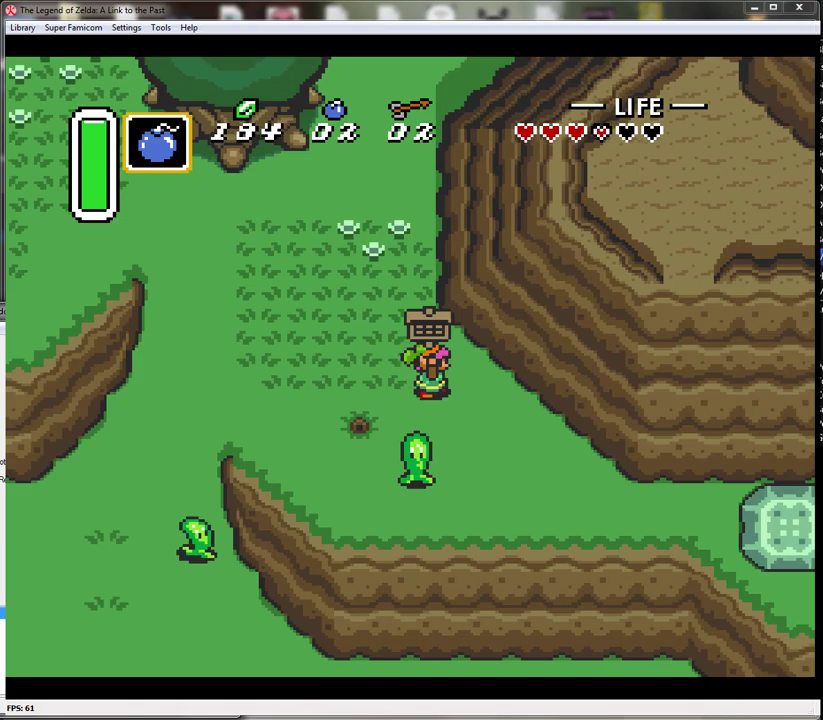
Gameplay with a controller (Nintendo layout); each line is a JSON object with the inputs held at the frame after it. "events" lists button and stick changes between this image and that frame as [ms after this image, input, new state], when the widget could be followed in between. Not read: L3 R3.
{"buttons": ["DPAD_UP", "DPAD_LEFT"], "events": [[50, "A", "down"], [150, "DPAD_DOWN", "up"], [183, "A", "up"], [183, "DPAD_LEFT", "down"], [333, "DPAD_UP", "down"]]}
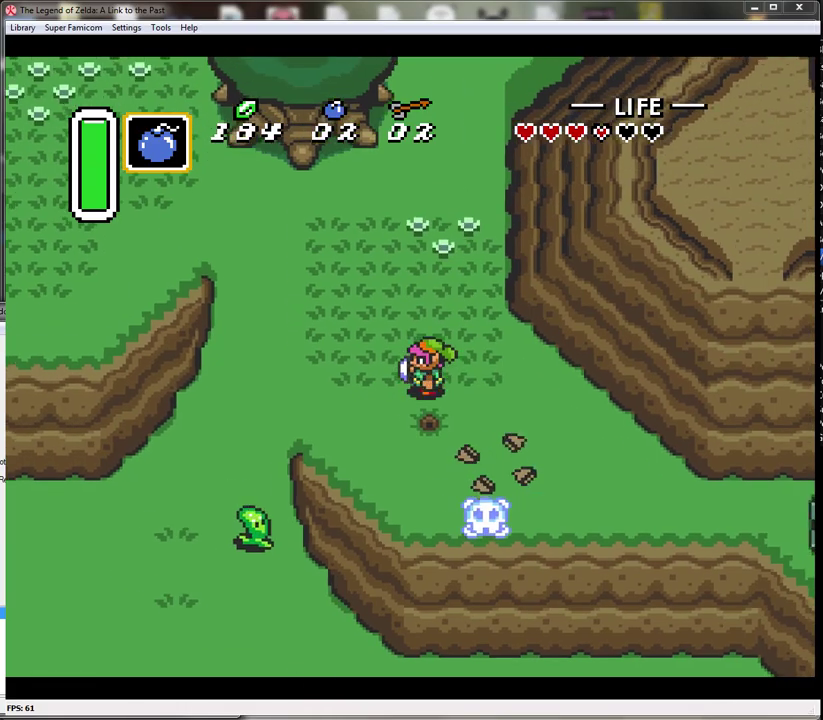
{"buttons": ["DPAD_UP"], "events": [[483, "DPAD_LEFT", "up"]]}
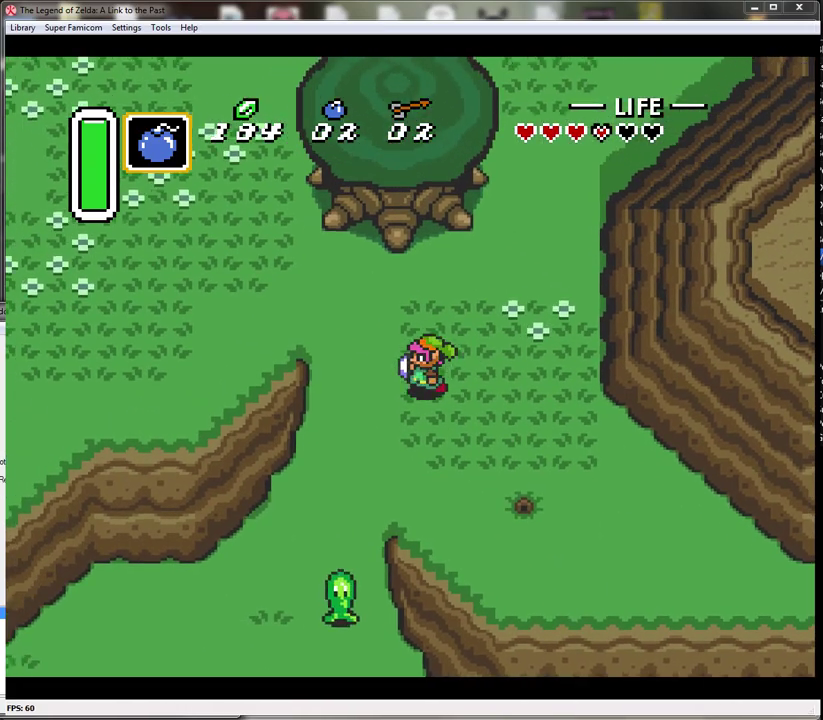
{"buttons": ["DPAD_UP"], "events": [[200, "DPAD_LEFT", "down"], [383, "DPAD_LEFT", "up"]]}
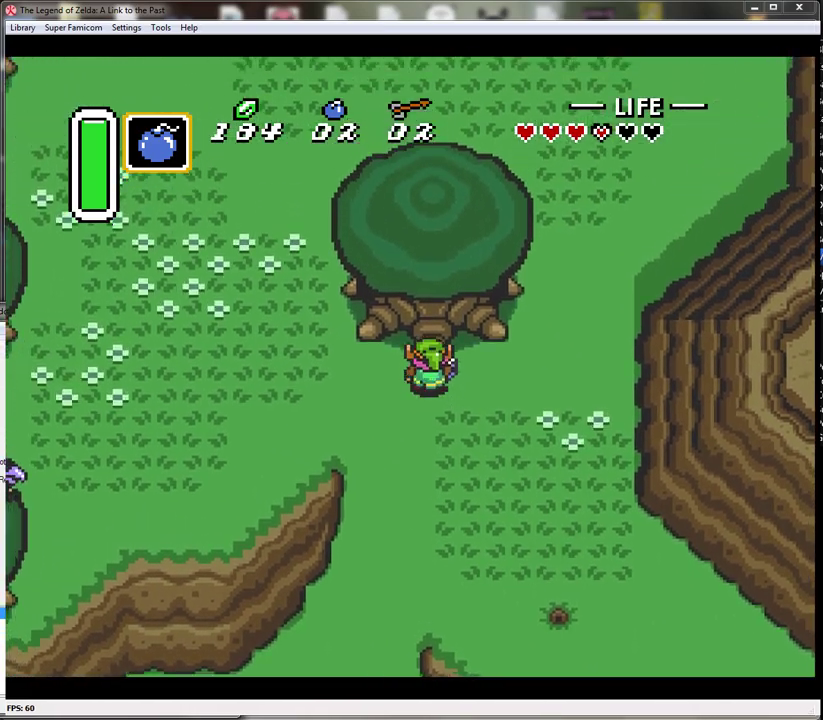
{"buttons": ["A", "DPAD_DOWN"], "events": [[17, "A", "down"], [150, "DPAD_UP", "up"], [267, "DPAD_DOWN", "down"]]}
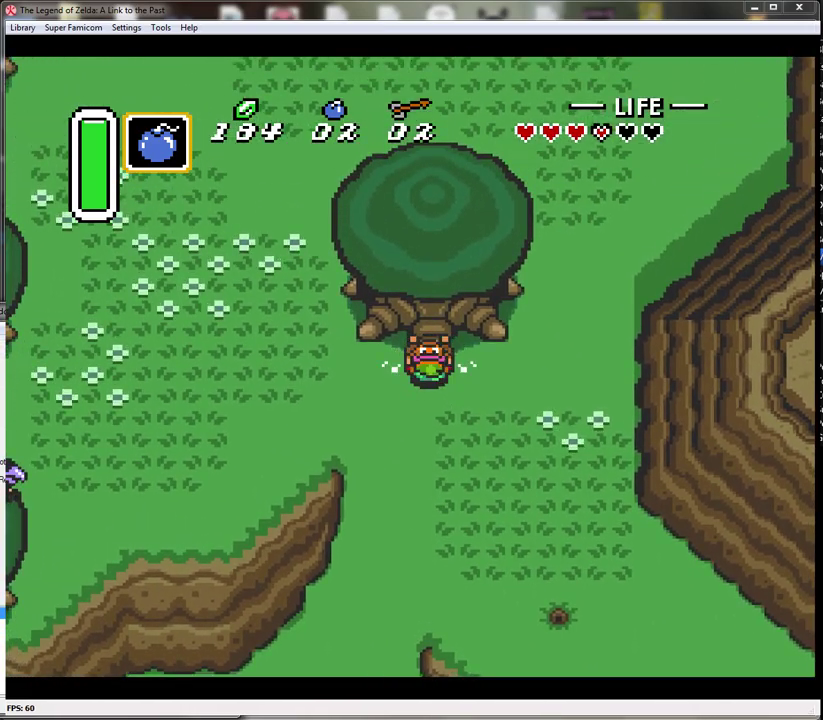
{"buttons": ["A", "DPAD_DOWN"], "events": []}
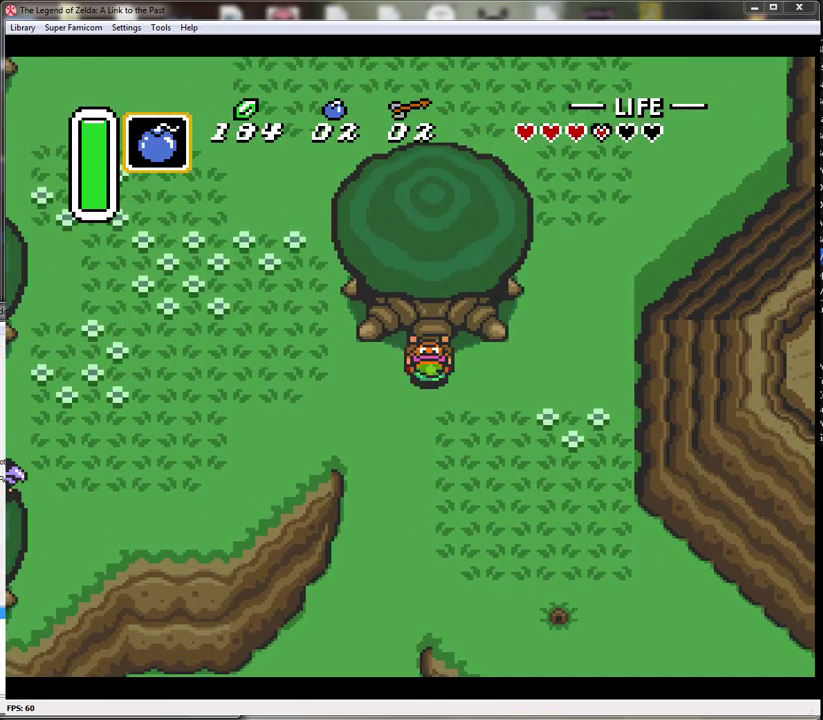
{"buttons": ["DPAD_UP"], "events": [[417, "DPAD_DOWN", "up"], [450, "A", "up"], [483, "DPAD_UP", "down"]]}
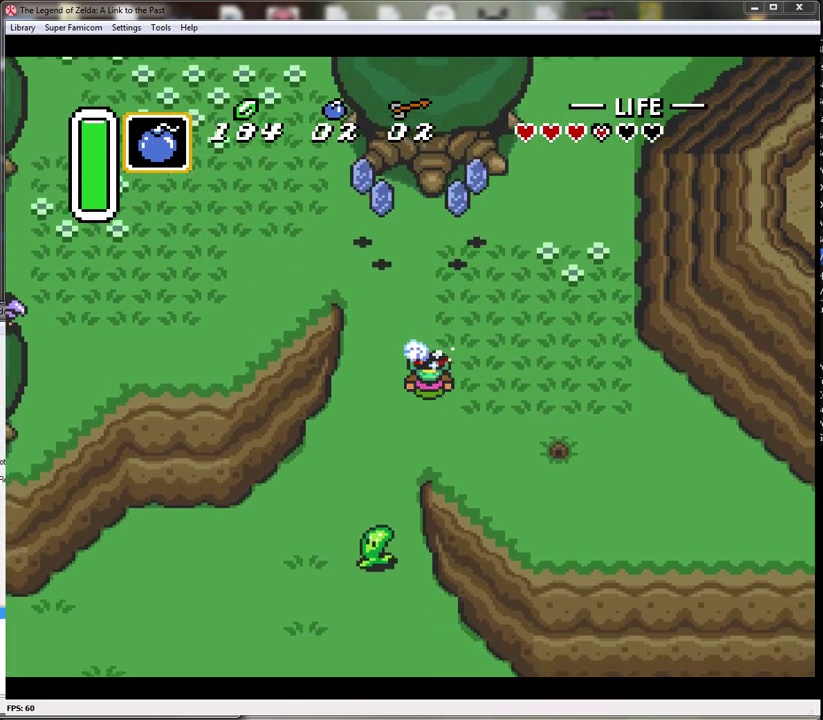
{"buttons": ["DPAD_UP", "DPAD_LEFT"], "events": [[50, "DPAD_LEFT", "down"]]}
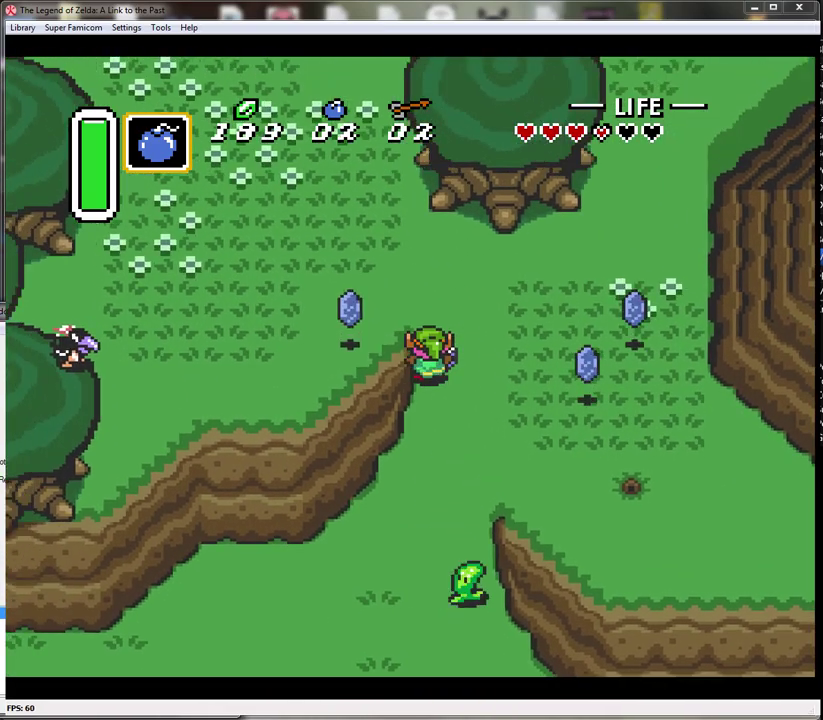
{"buttons": ["DPAD_RIGHT"], "events": [[200, "DPAD_UP", "up"], [383, "DPAD_DOWN", "down"], [450, "DPAD_LEFT", "up"], [483, "DPAD_DOWN", "up"], [483, "DPAD_RIGHT", "down"]]}
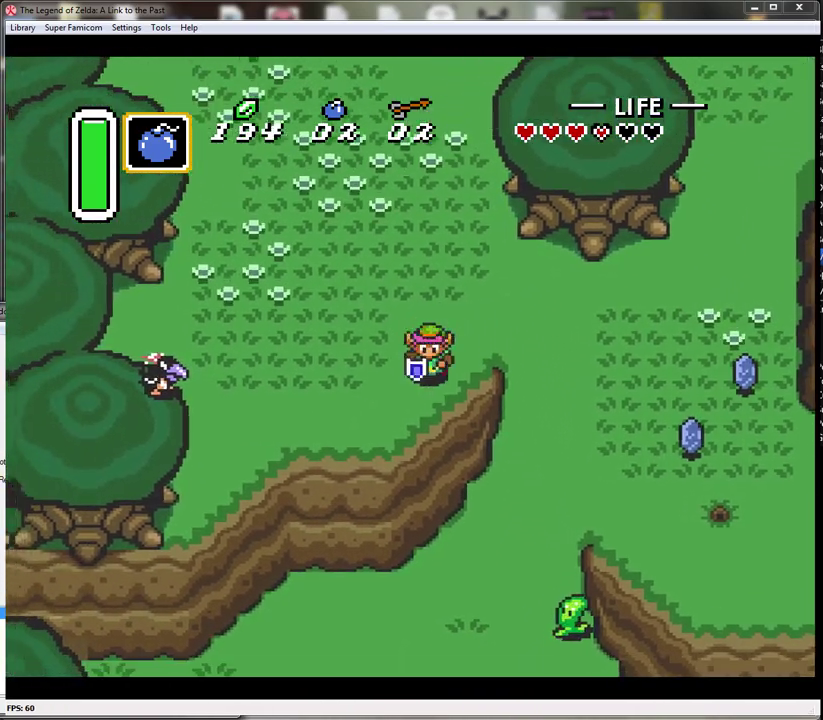
{"buttons": ["DPAD_RIGHT"], "events": [[17, "DPAD_UP", "down"], [83, "DPAD_UP", "up"]]}
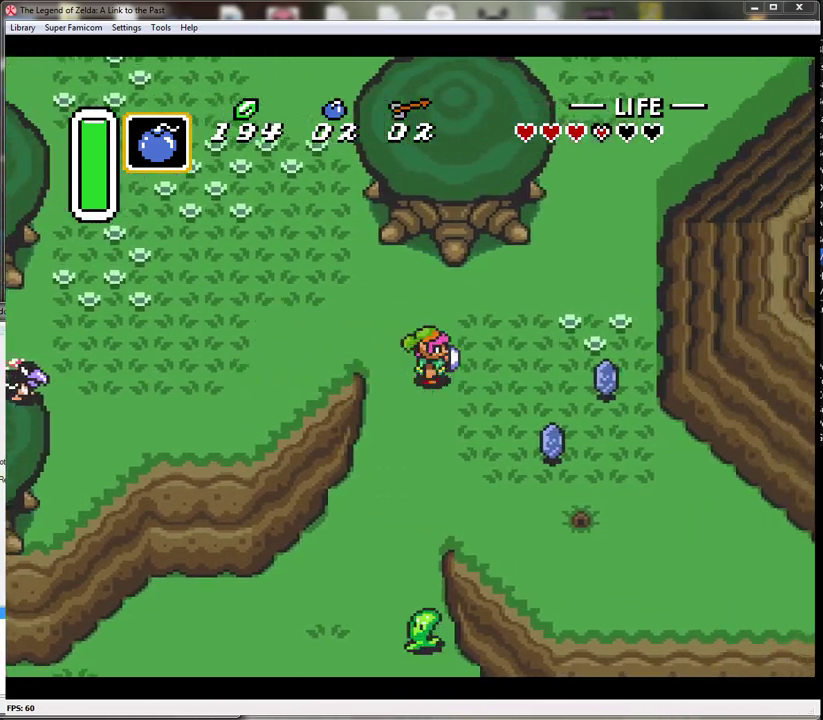
{"buttons": ["DPAD_DOWN", "DPAD_RIGHT"], "events": [[483, "DPAD_DOWN", "down"]]}
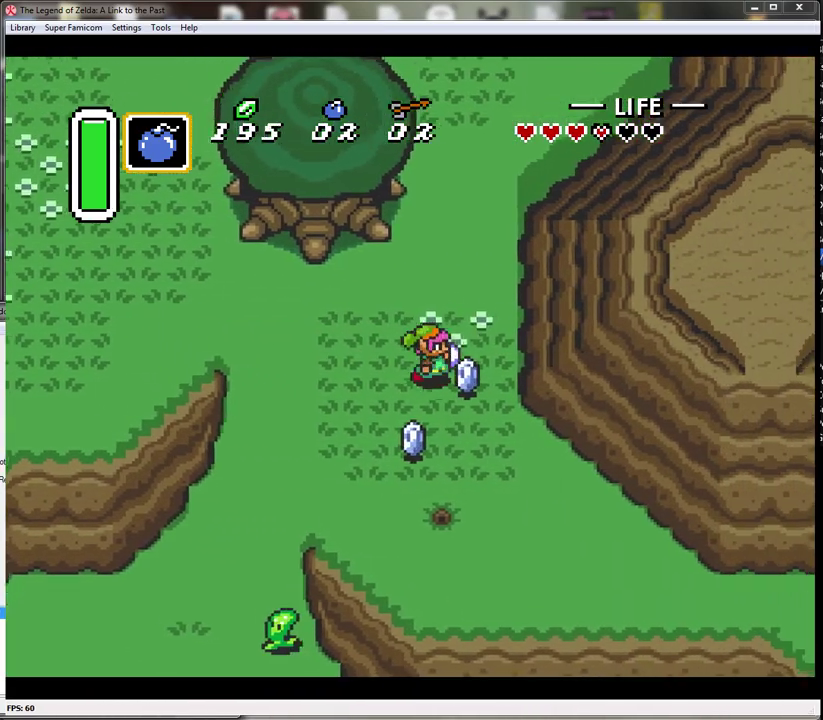
{"buttons": ["DPAD_DOWN", "DPAD_RIGHT"], "events": [[50, "DPAD_RIGHT", "up"], [167, "DPAD_LEFT", "down"], [233, "DPAD_LEFT", "up"], [300, "DPAD_RIGHT", "down"]]}
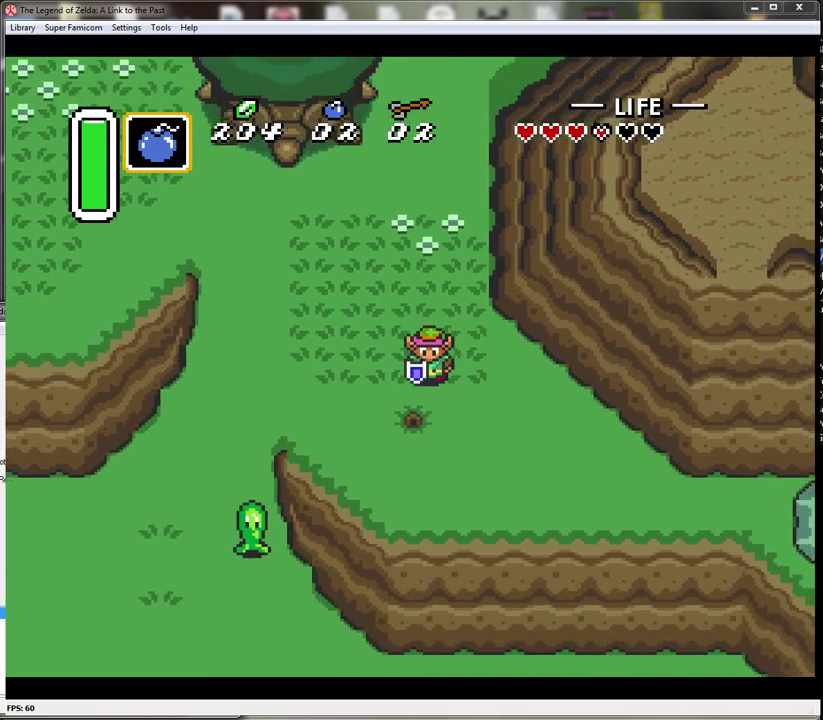
{"buttons": ["DPAD_DOWN", "DPAD_RIGHT"], "events": []}
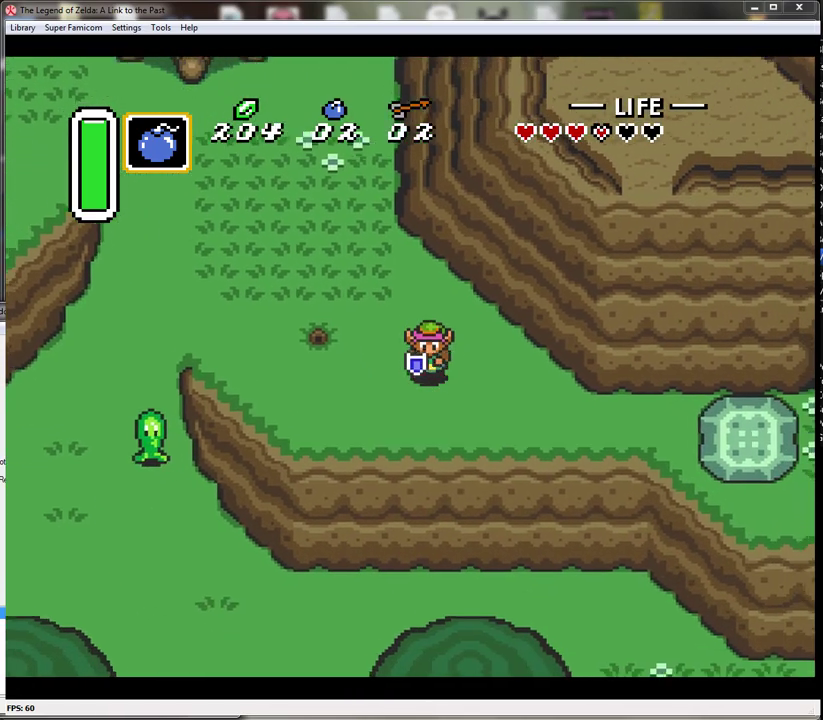
{"buttons": ["DPAD_DOWN", "DPAD_RIGHT"], "events": [[133, "DPAD_DOWN", "up"], [417, "DPAD_DOWN", "down"]]}
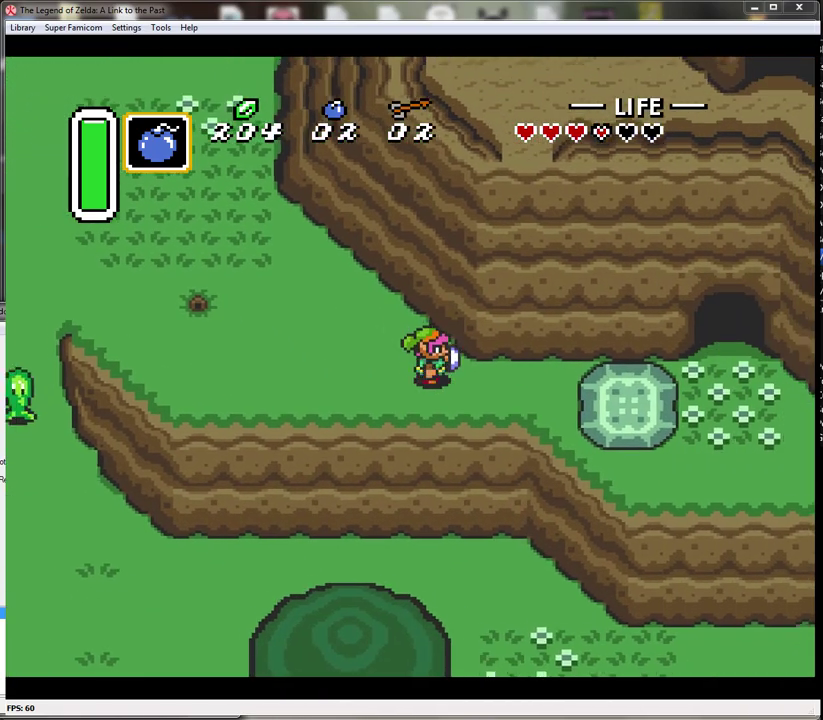
{"buttons": ["DPAD_RIGHT"], "events": [[67, "DPAD_DOWN", "up"]]}
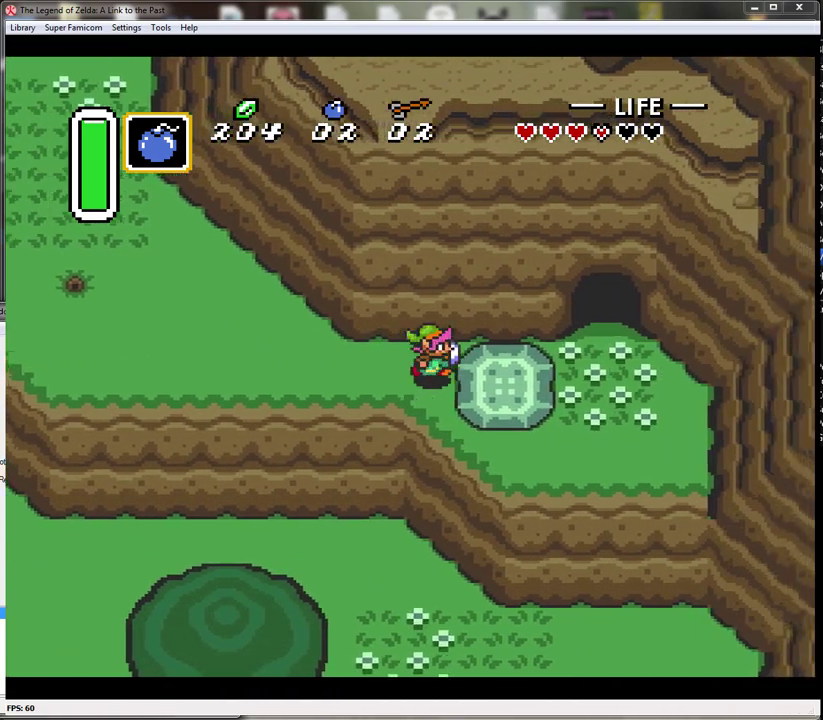
{"buttons": ["A"], "events": [[33, "A", "down"], [67, "DPAD_RIGHT", "up"]]}
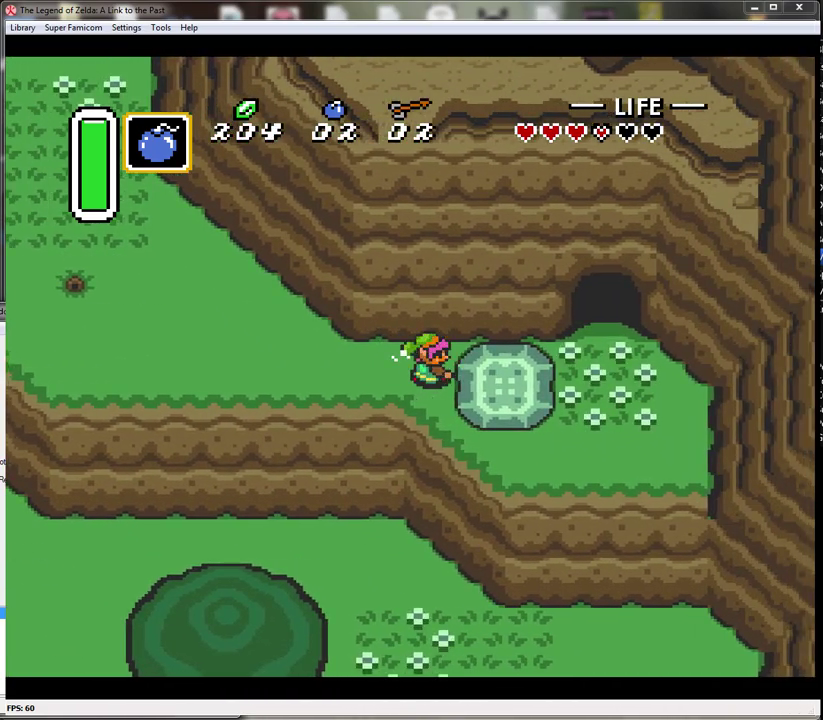
{"buttons": ["A"], "events": []}
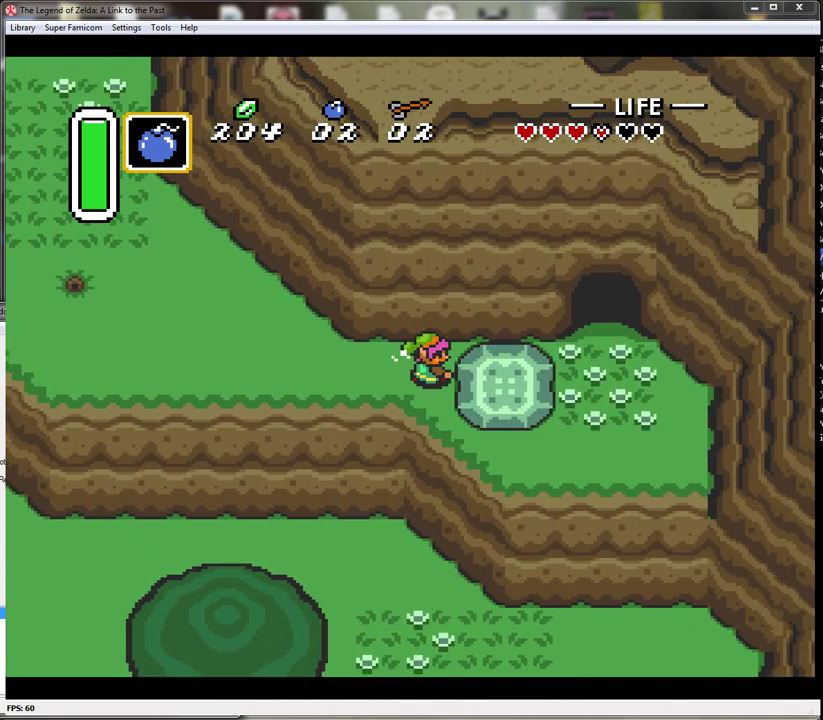
{"buttons": ["A"], "events": []}
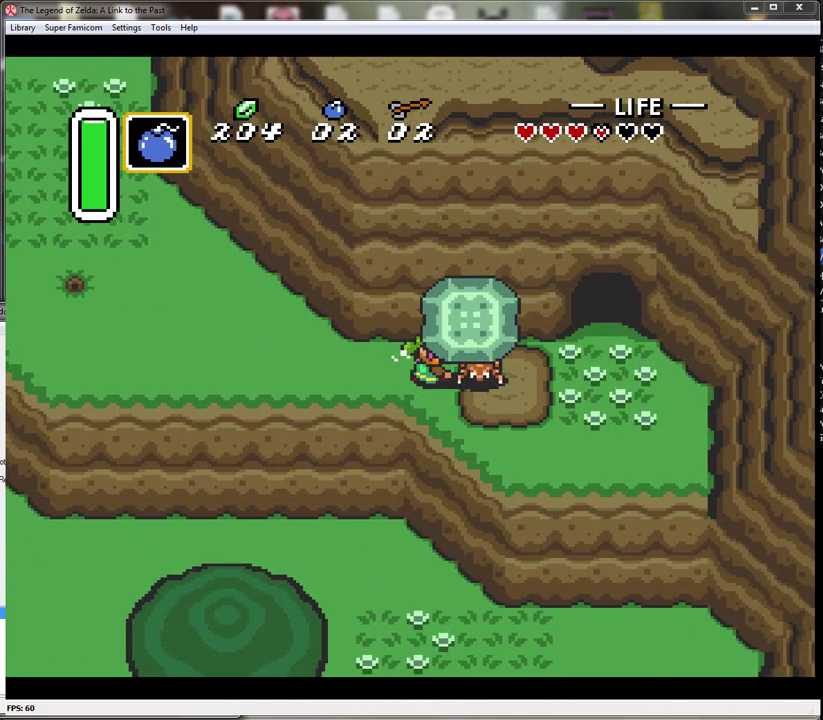
{"buttons": [], "events": [[100, "A", "up"], [350, "A", "down"], [417, "A", "up"]]}
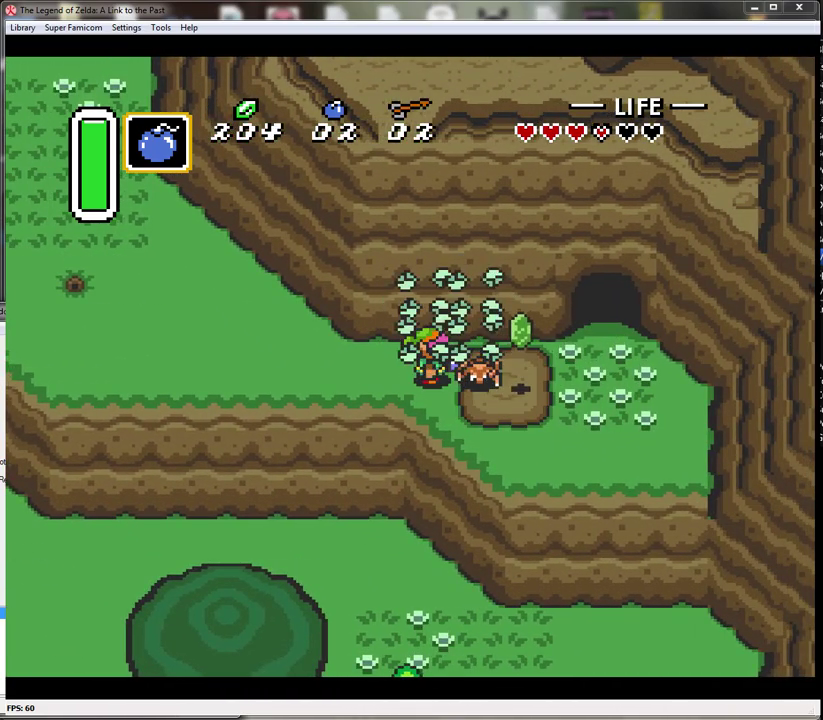
{"buttons": ["DPAD_RIGHT"], "events": [[283, "DPAD_RIGHT", "down"]]}
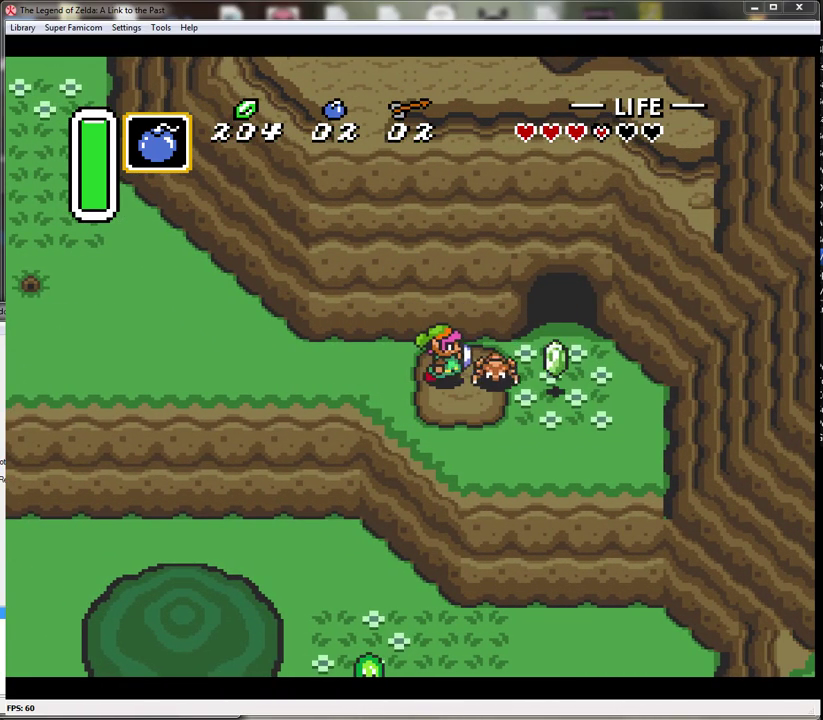
{"buttons": ["DPAD_DOWN"], "events": [[433, "DPAD_DOWN", "down"], [500, "DPAD_RIGHT", "up"]]}
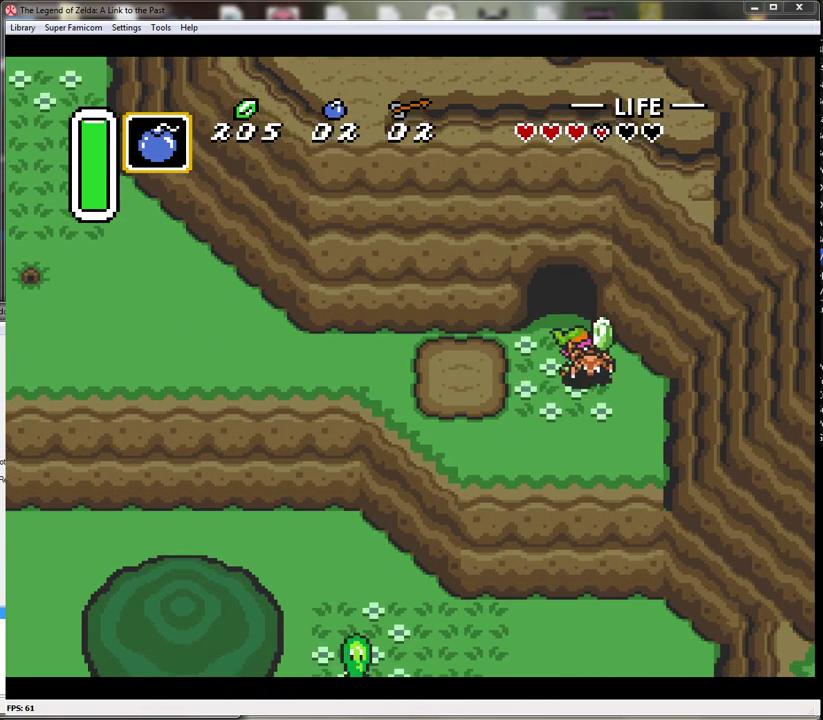
{"buttons": [], "events": [[33, "DPAD_DOWN", "up"], [33, "DPAD_LEFT", "down"], [200, "DPAD_LEFT", "up"], [317, "DPAD_RIGHT", "down"], [433, "DPAD_RIGHT", "up"]]}
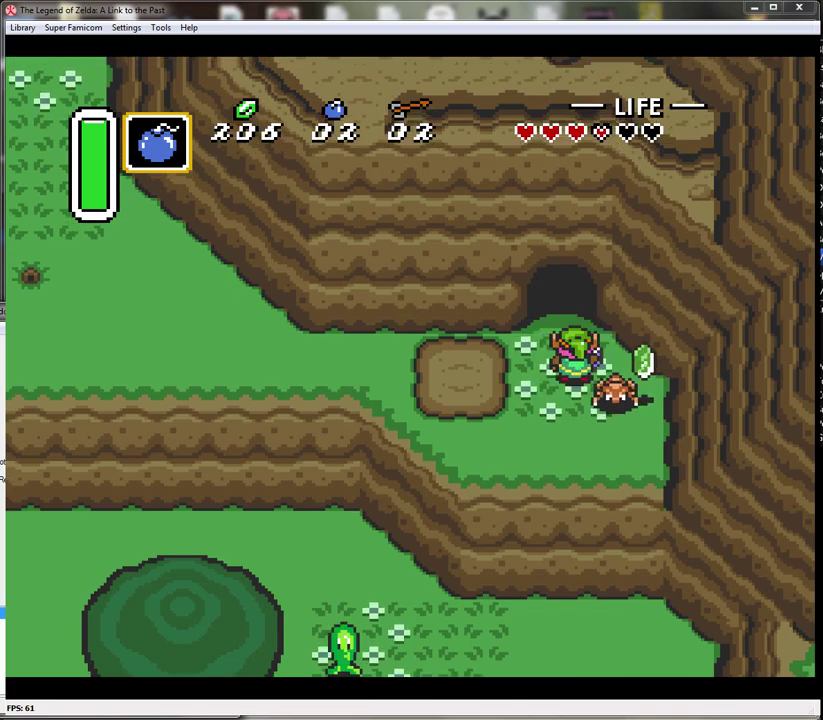
{"buttons": ["DPAD_LEFT"], "events": [[250, "DPAD_DOWN", "down"], [383, "DPAD_DOWN", "up"], [383, "DPAD_LEFT", "down"]]}
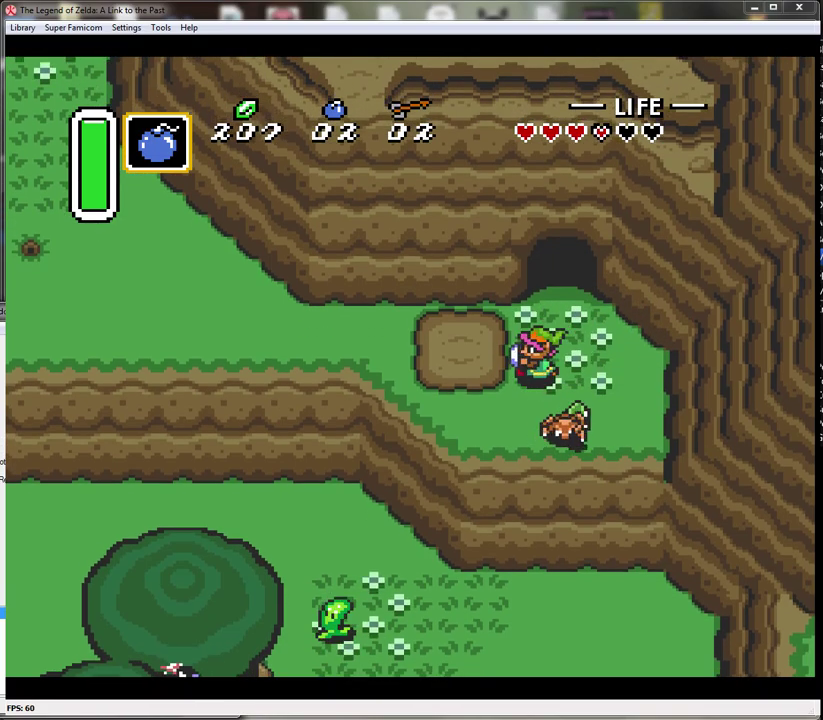
{"buttons": ["DPAD_DOWN", "DPAD_RIGHT"], "events": [[100, "DPAD_LEFT", "up"], [250, "DPAD_RIGHT", "down"], [417, "DPAD_DOWN", "down"]]}
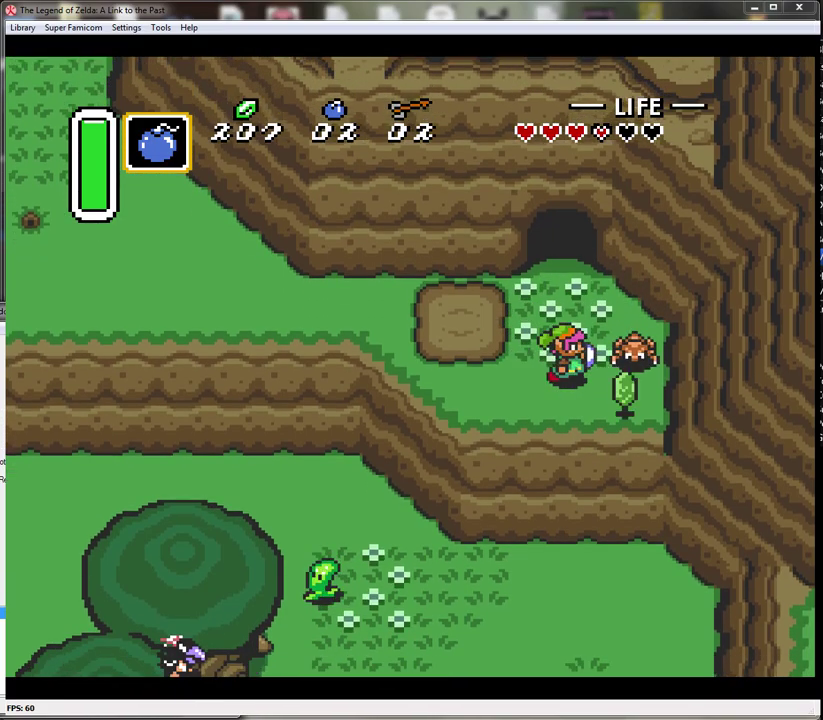
{"buttons": ["DPAD_DOWN", "DPAD_LEFT"], "events": [[33, "DPAD_DOWN", "up"], [183, "DPAD_UP", "down"], [217, "DPAD_RIGHT", "up"], [350, "DPAD_LEFT", "down"], [383, "DPAD_UP", "up"], [467, "DPAD_DOWN", "down"]]}
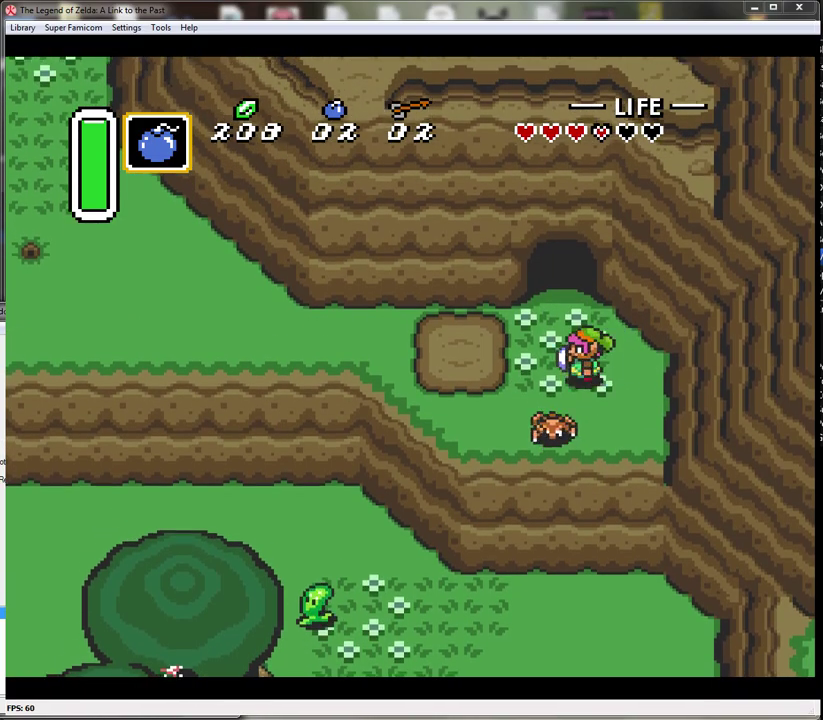
{"buttons": [], "events": [[183, "DPAD_DOWN", "up"], [400, "DPAD_LEFT", "up"]]}
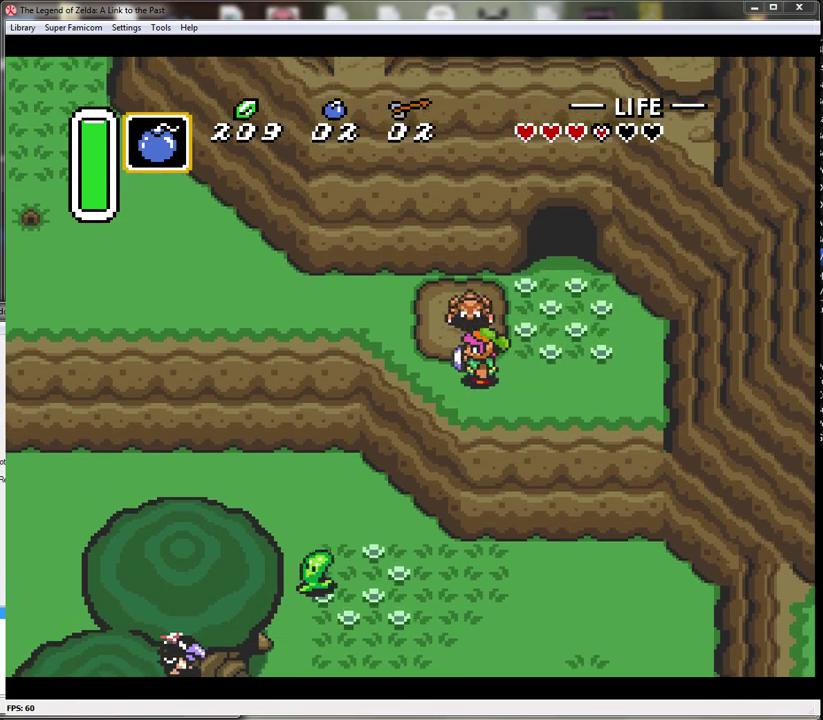
{"buttons": ["DPAD_RIGHT"], "events": [[33, "DPAD_UP", "down"], [217, "DPAD_LEFT", "down"], [467, "DPAD_LEFT", "up"], [467, "DPAD_UP", "up"], [500, "DPAD_RIGHT", "down"]]}
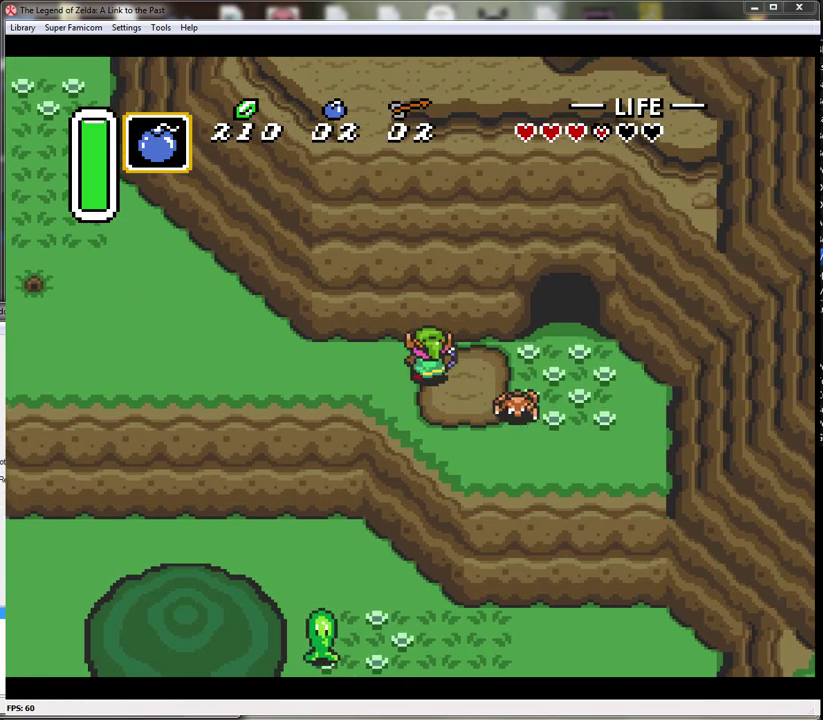
{"buttons": ["DPAD_DOWN", "DPAD_RIGHT"], "events": [[250, "DPAD_DOWN", "down"]]}
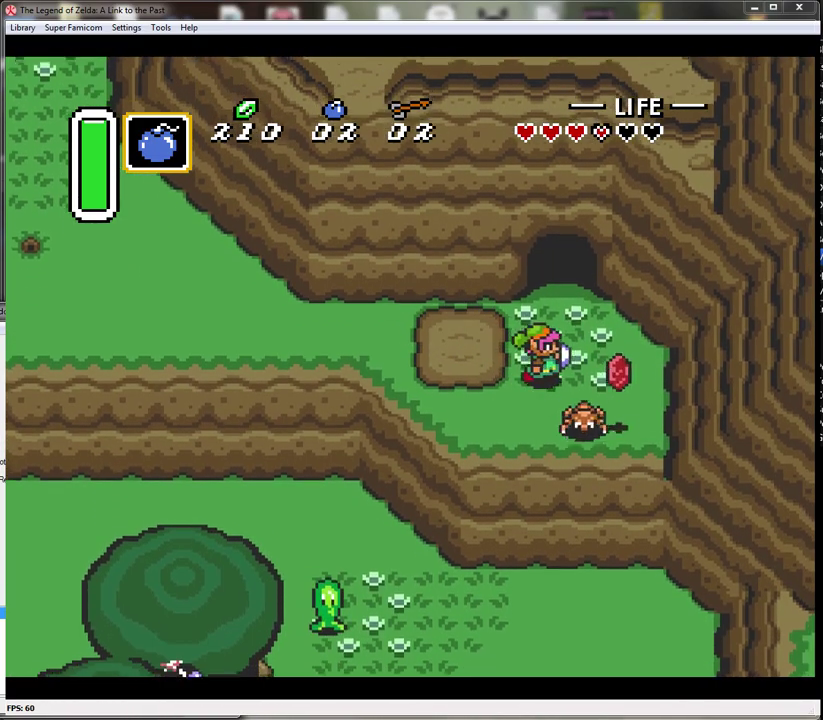
{"buttons": ["DPAD_LEFT"], "events": [[67, "DPAD_DOWN", "up"], [217, "DPAD_RIGHT", "up"], [333, "DPAD_RIGHT", "down"], [400, "DPAD_DOWN", "down"], [433, "DPAD_RIGHT", "up"], [467, "DPAD_DOWN", "up"], [467, "DPAD_LEFT", "down"]]}
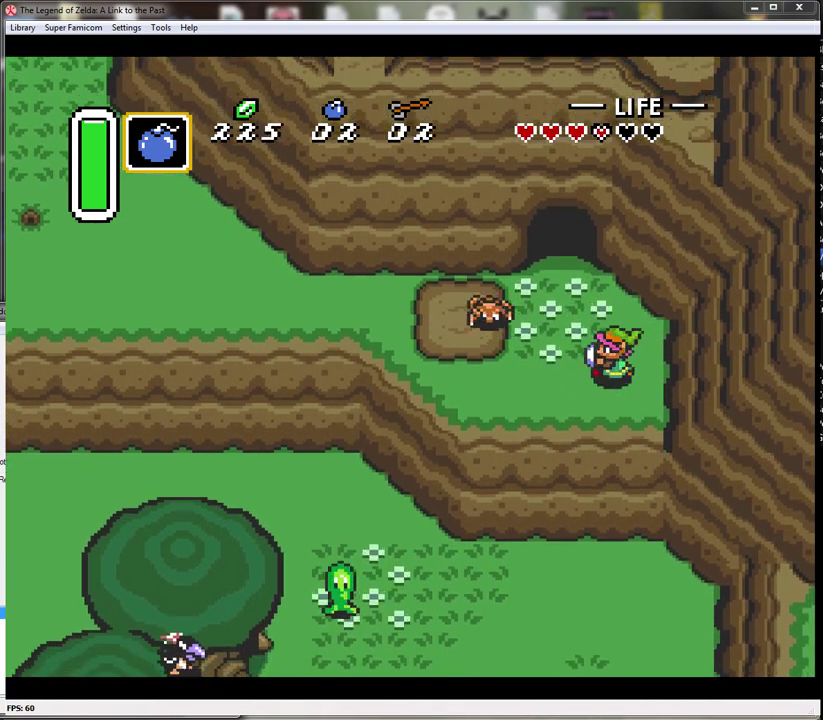
{"buttons": ["DPAD_UP", "DPAD_LEFT"], "events": [[433, "DPAD_UP", "down"]]}
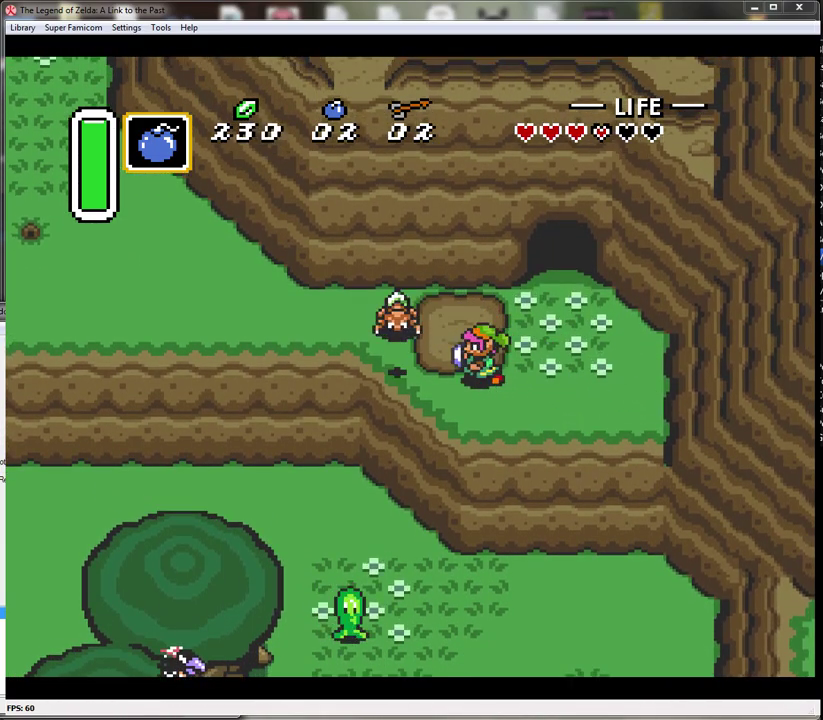
{"buttons": ["DPAD_DOWN", "DPAD_RIGHT"], "events": [[333, "DPAD_UP", "up"], [400, "DPAD_LEFT", "up"], [467, "DPAD_DOWN", "down"], [467, "DPAD_RIGHT", "down"]]}
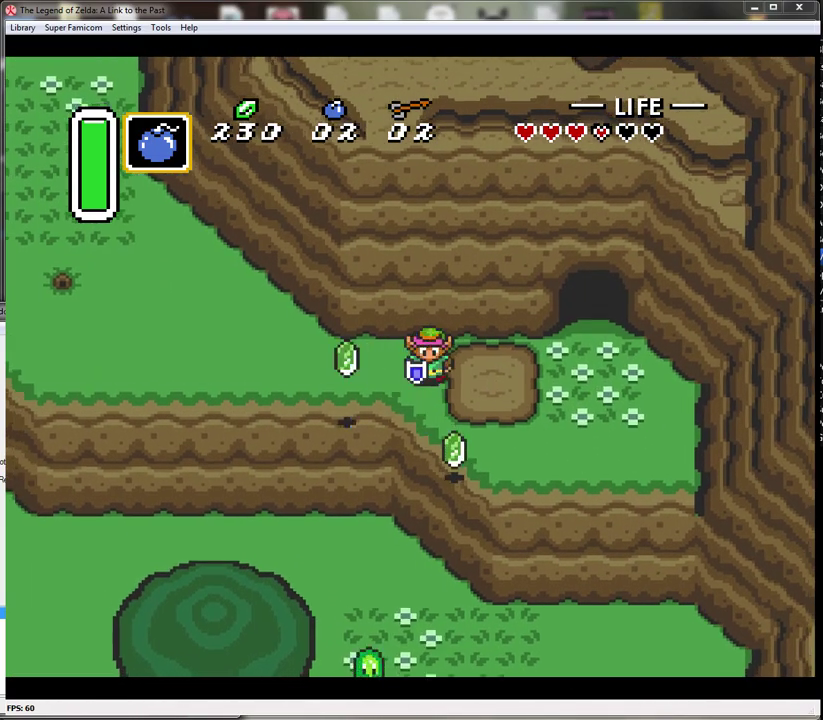
{"buttons": ["DPAD_RIGHT"], "events": [[33, "DPAD_RIGHT", "up"], [50, "DPAD_DOWN", "up"], [133, "DPAD_LEFT", "down"], [150, "DPAD_UP", "down"], [283, "DPAD_LEFT", "up"], [367, "DPAD_RIGHT", "down"], [400, "DPAD_UP", "up"], [433, "DPAD_DOWN", "down"], [500, "DPAD_DOWN", "up"]]}